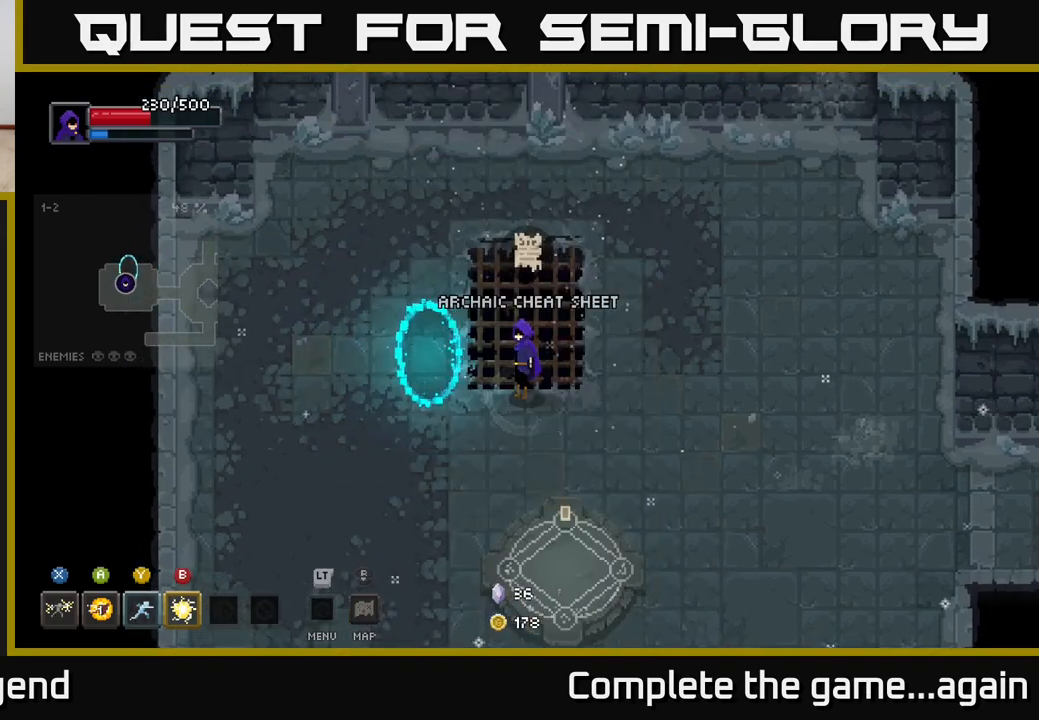
Gameplay with a controller (Xbox layout); each line is a JSON object with the inputs held at the frame after it. "events" lists button and stick changes between this image and that frame as [ms after this image, input, new state], when the widget could be followed in between.
{"buttons": [], "left_stick": "center", "right_stick": "center", "events": [[67, "L2", "down"], [167, "L2", "up"], [400, "DPAD_DOWN", "down"], [500, "DPAD_DOWN", "up"]]}
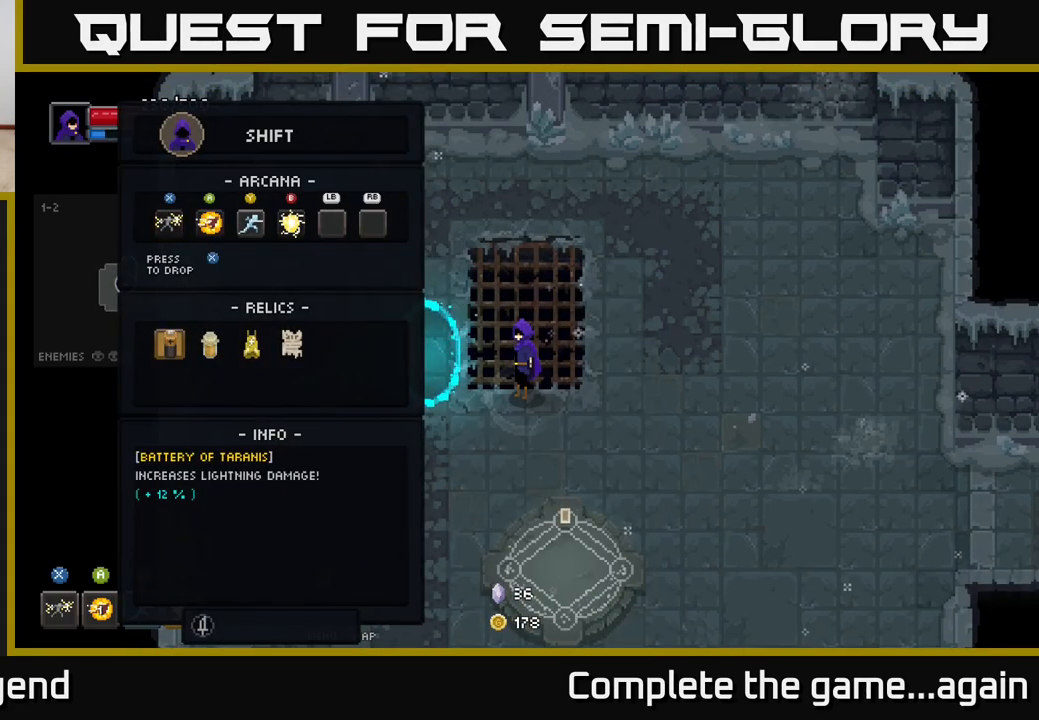
{"buttons": ["DPAD_RIGHT"], "left_stick": "center", "right_stick": "center", "events": [[150, "DPAD_RIGHT", "down"], [233, "DPAD_RIGHT", "up"], [300, "DPAD_RIGHT", "down"], [383, "DPAD_RIGHT", "up"], [467, "DPAD_RIGHT", "down"]]}
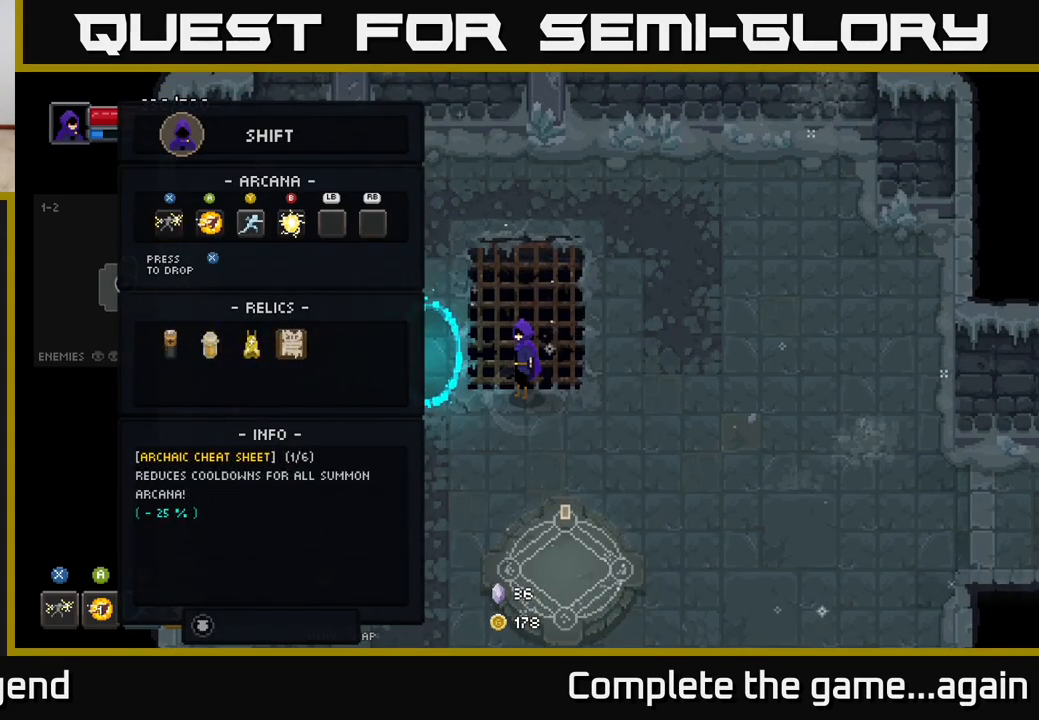
{"buttons": [], "left_stick": "center", "right_stick": "center", "events": [[67, "DPAD_RIGHT", "up"]]}
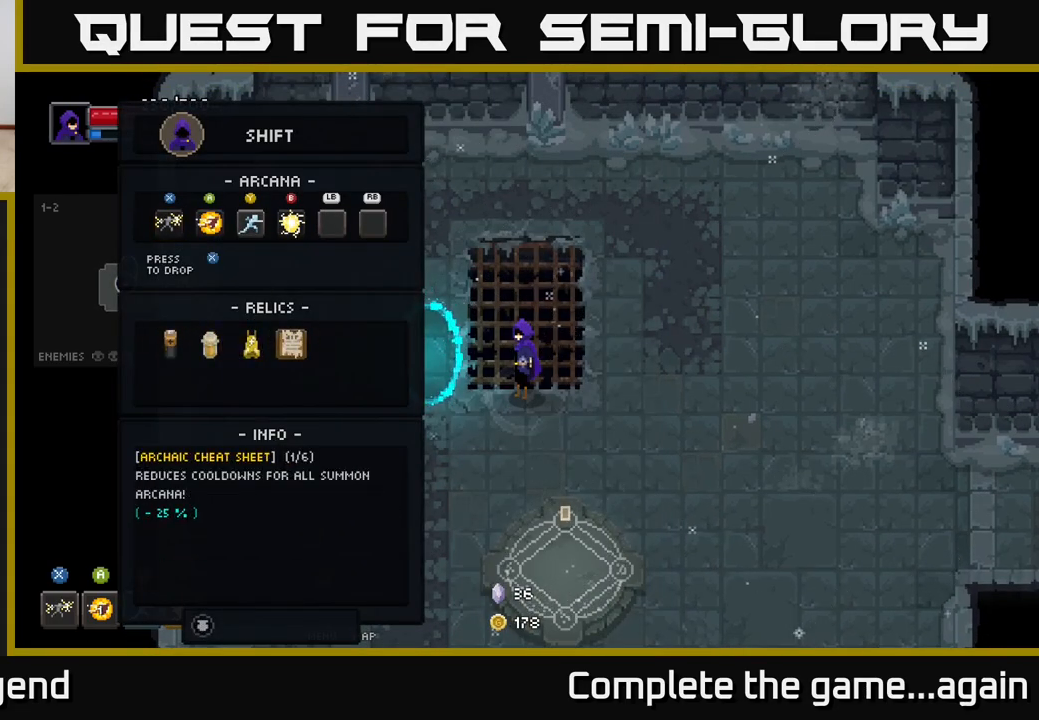
{"buttons": [], "left_stick": "center", "right_stick": "center", "events": []}
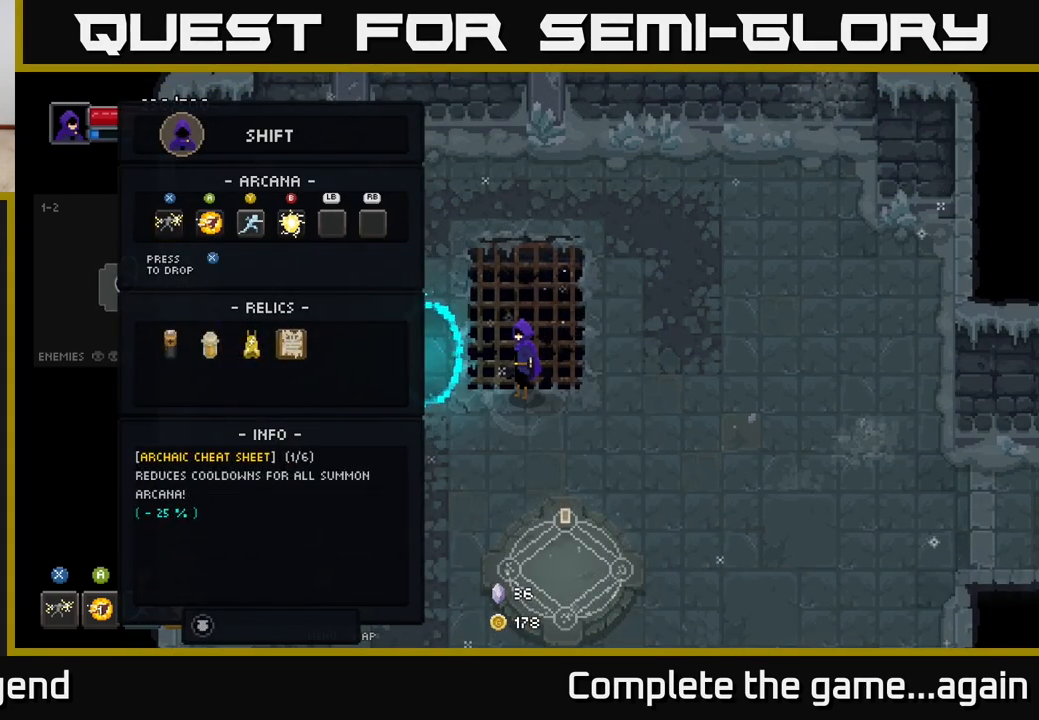
{"buttons": [], "left_stick": "center", "right_stick": "center", "events": []}
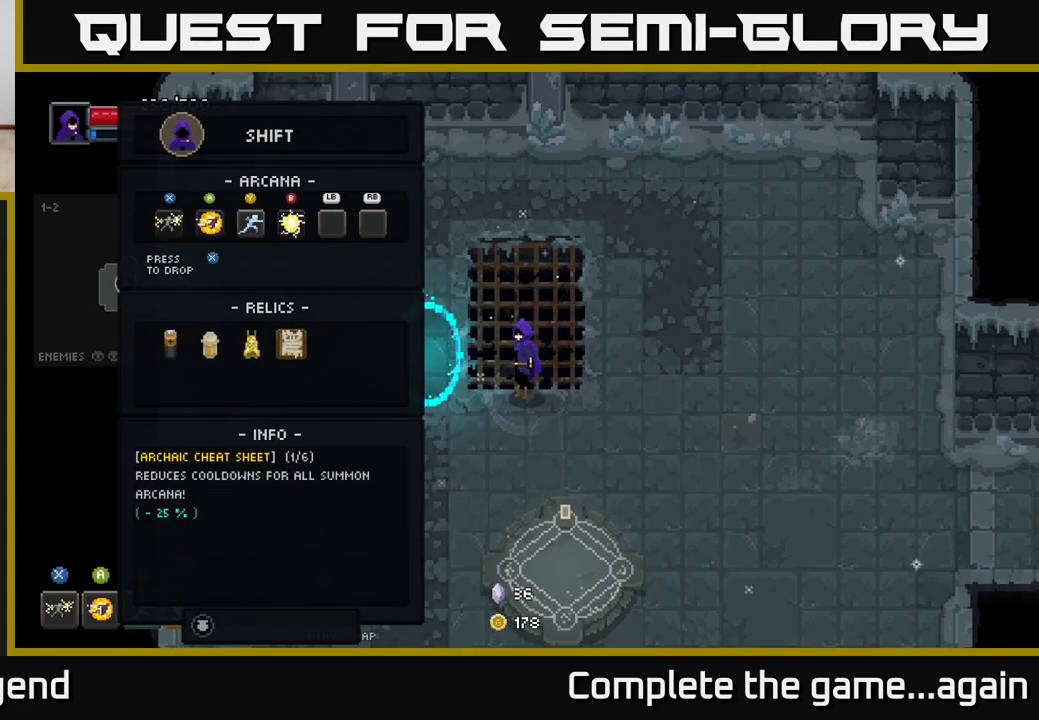
{"buttons": [], "left_stick": "right", "right_stick": "center", "events": [[150, "B", "down"], [233, "B", "up"], [433, "left_stick", "right"]]}
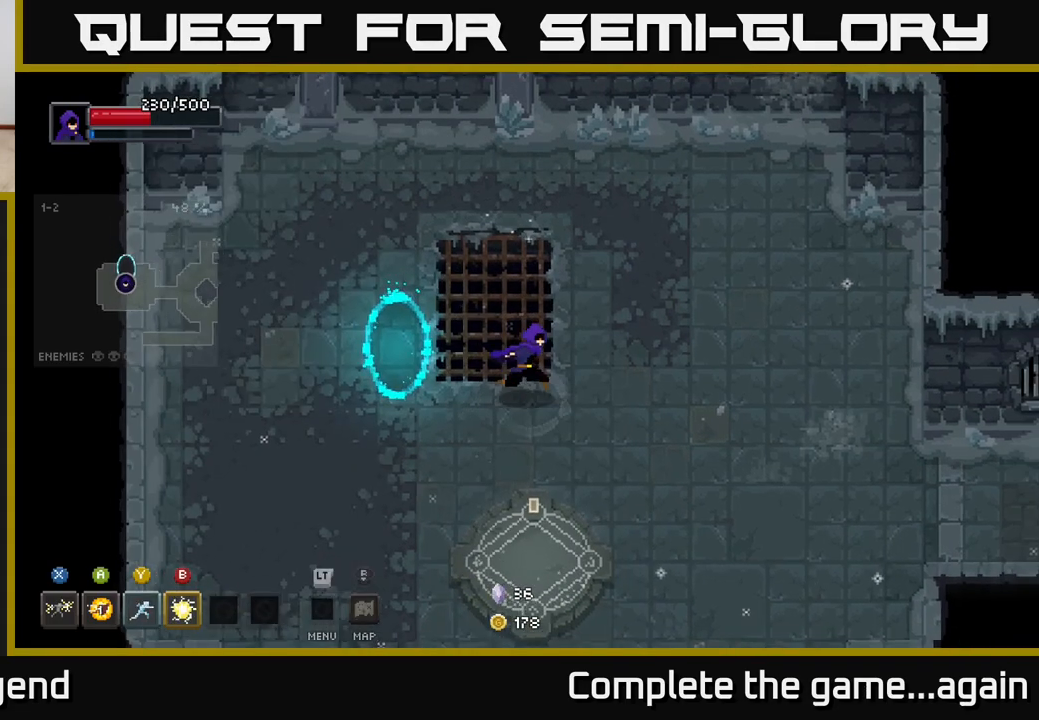
{"buttons": [], "left_stick": "right", "right_stick": "center", "events": []}
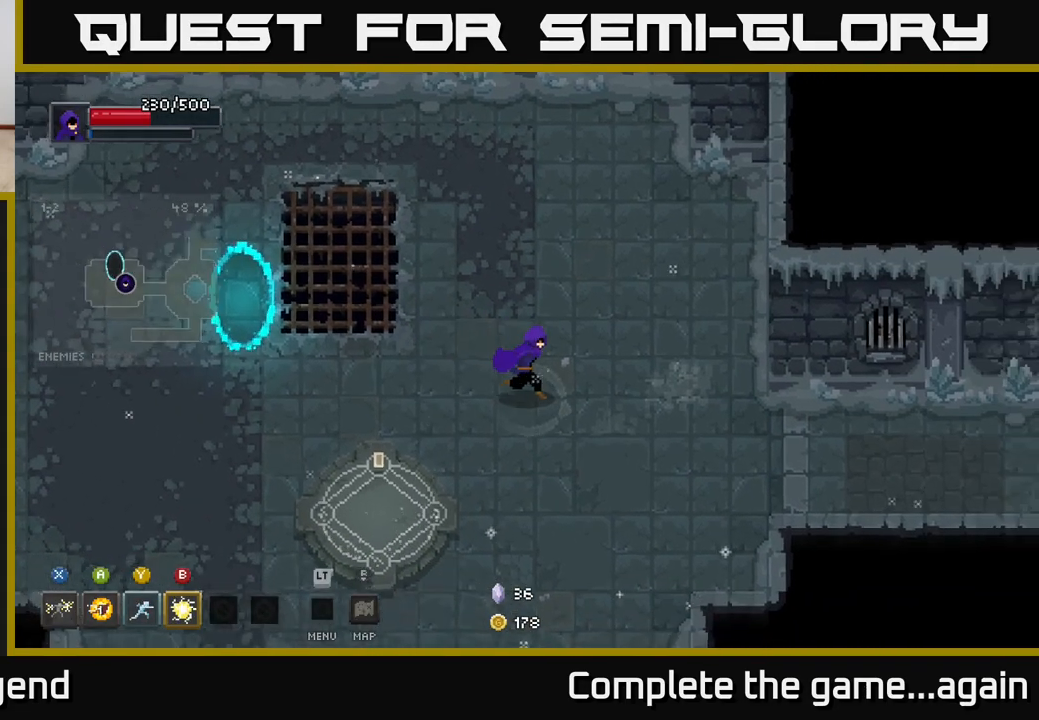
{"buttons": [], "left_stick": "center", "right_stick": "center", "events": [[183, "left_stick", "center"]]}
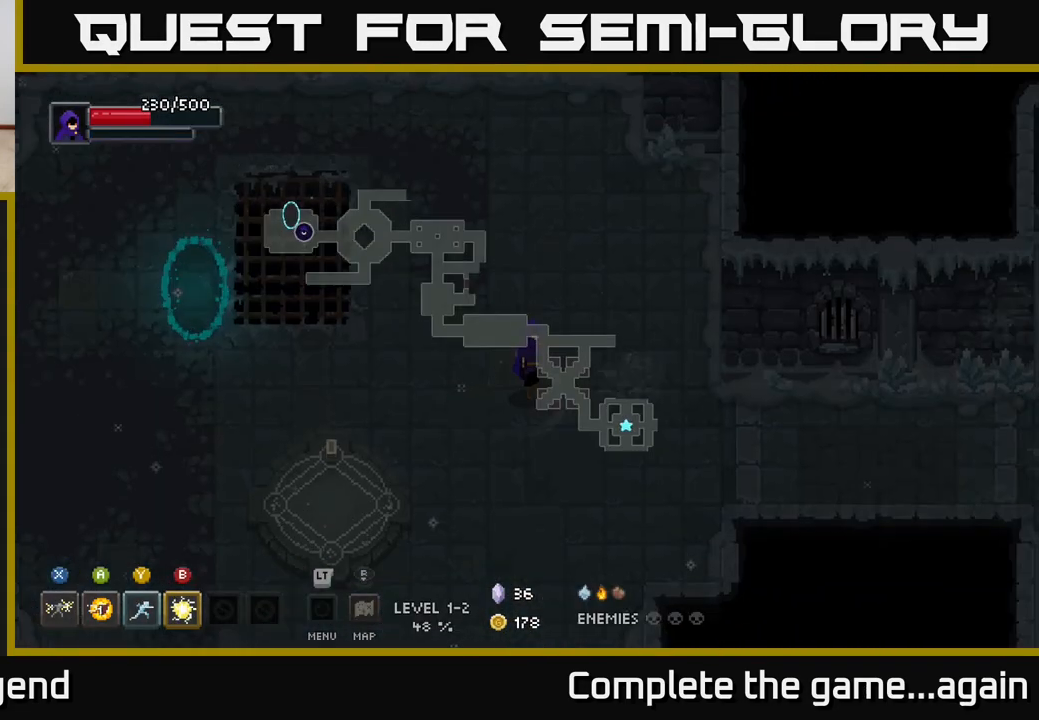
{"buttons": [], "left_stick": "center", "right_stick": "center", "events": [[367, "L2", "down"], [450, "L2", "up"]]}
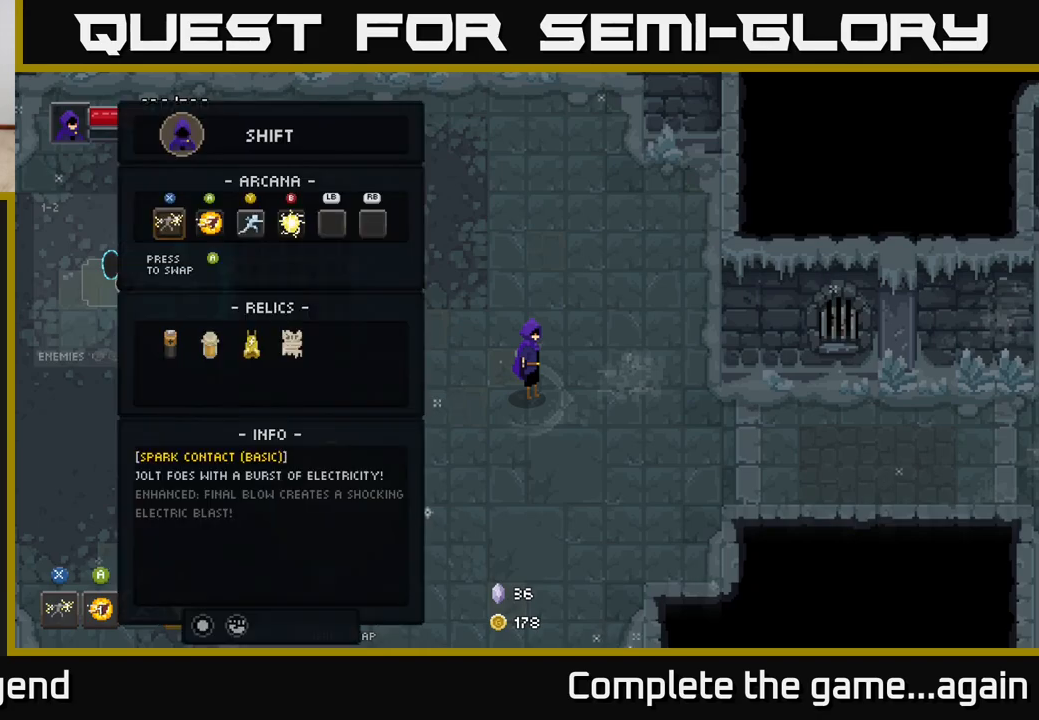
{"buttons": [], "left_stick": "center", "right_stick": "center", "events": []}
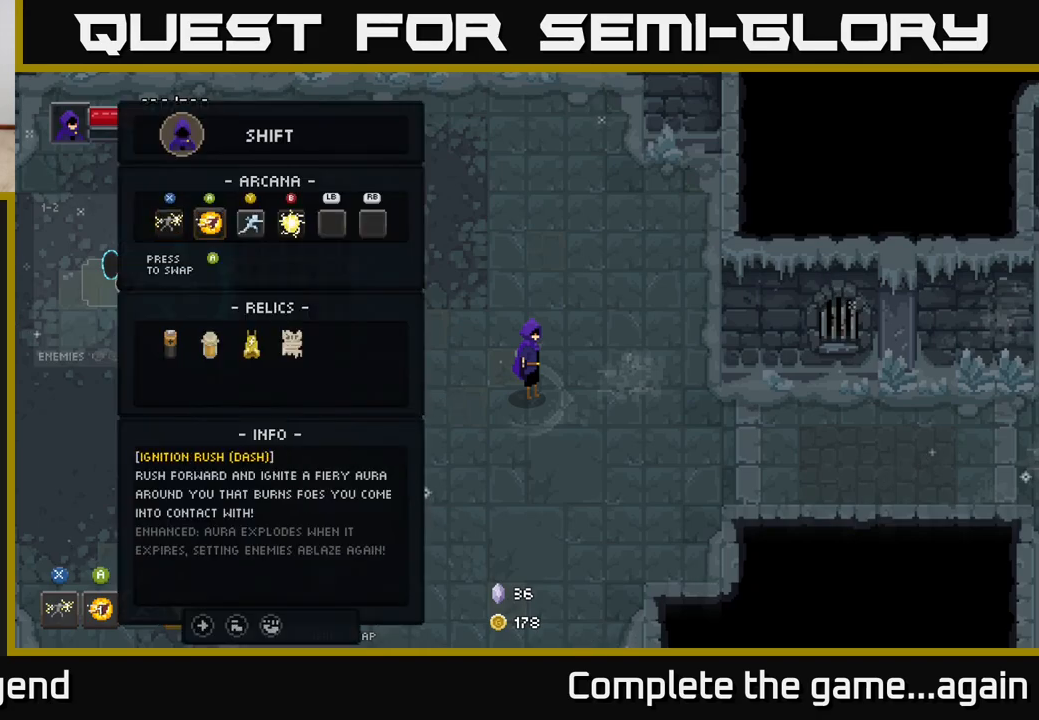
{"buttons": [], "left_stick": "center", "right_stick": "center", "events": [[17, "DPAD_RIGHT", "down"], [117, "DPAD_RIGHT", "up"]]}
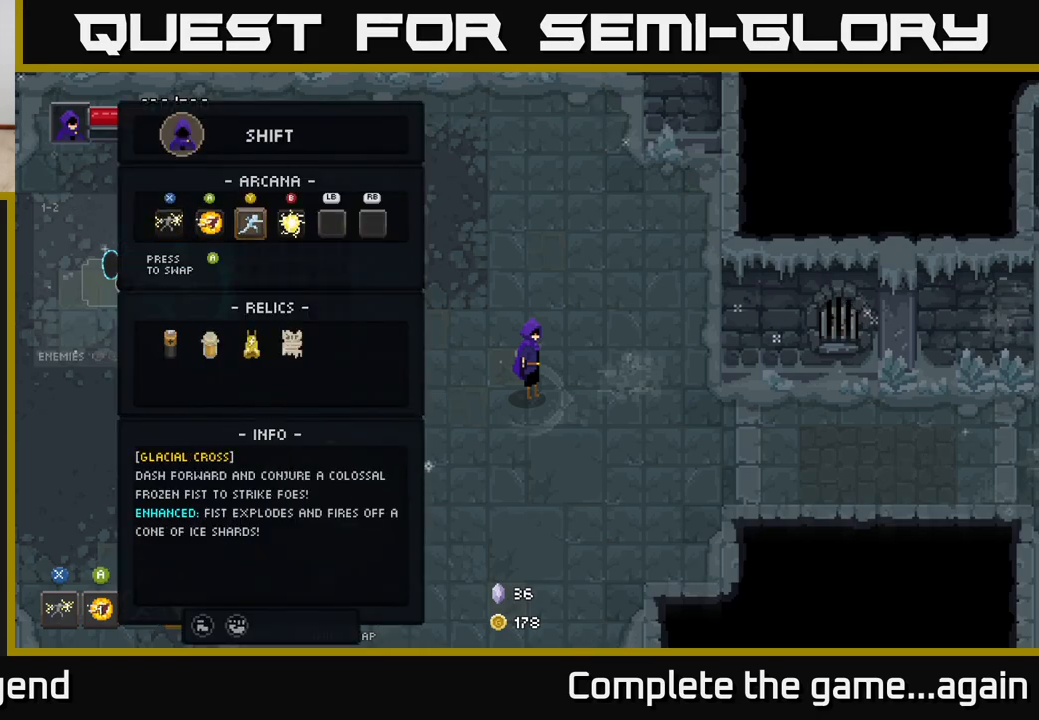
{"buttons": ["DPAD_LEFT"], "left_stick": "center", "right_stick": "center", "events": [[17, "DPAD_RIGHT", "down"], [67, "DPAD_RIGHT", "up"], [167, "DPAD_RIGHT", "down"], [233, "DPAD_RIGHT", "up"], [500, "DPAD_LEFT", "down"]]}
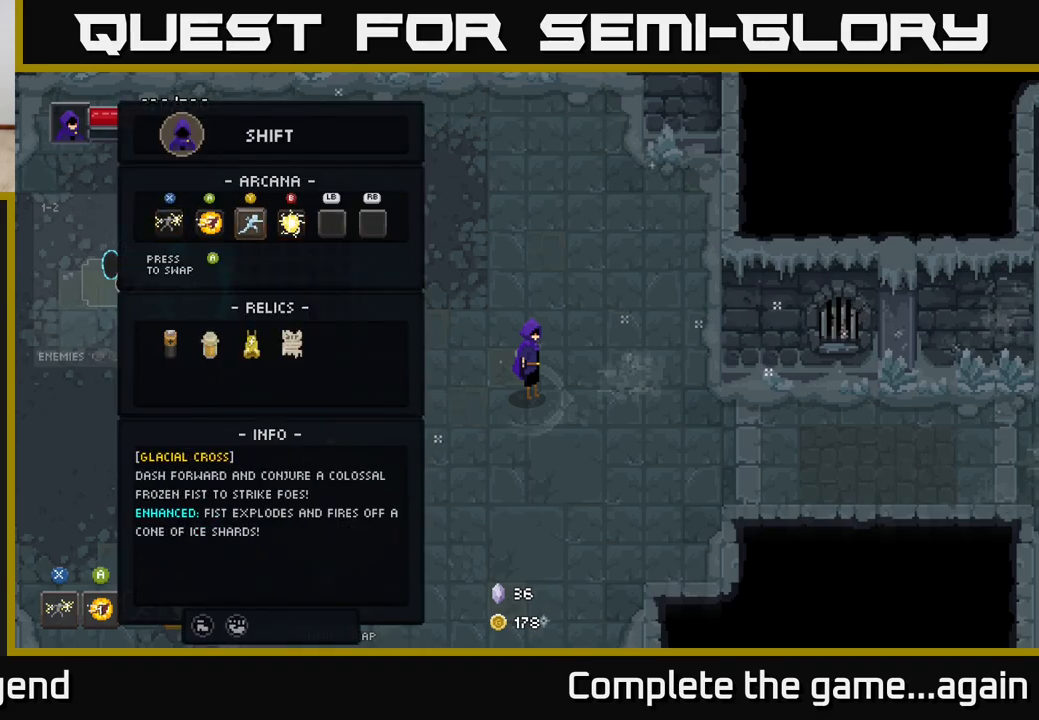
{"buttons": ["B"], "left_stick": "center", "right_stick": "center", "events": [[67, "DPAD_LEFT", "up"], [167, "DPAD_LEFT", "down"], [250, "DPAD_LEFT", "up"], [317, "DPAD_LEFT", "down"], [400, "DPAD_LEFT", "up"], [450, "B", "down"]]}
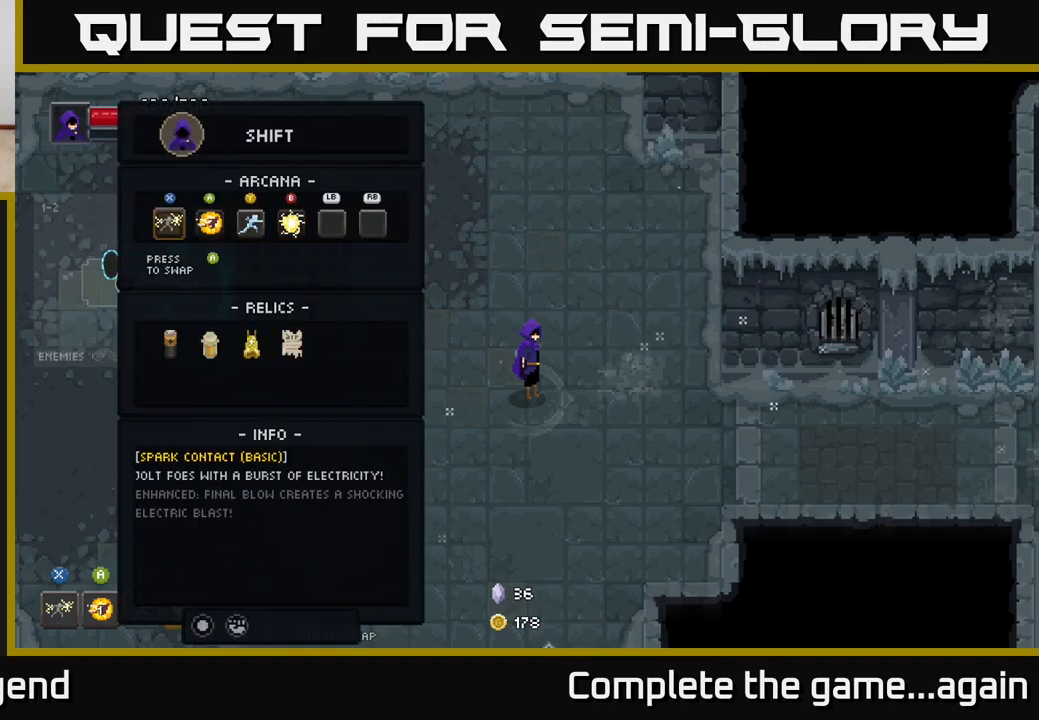
{"buttons": [], "left_stick": "right", "right_stick": "center", "events": [[67, "B", "up"], [233, "left_stick", "right"]]}
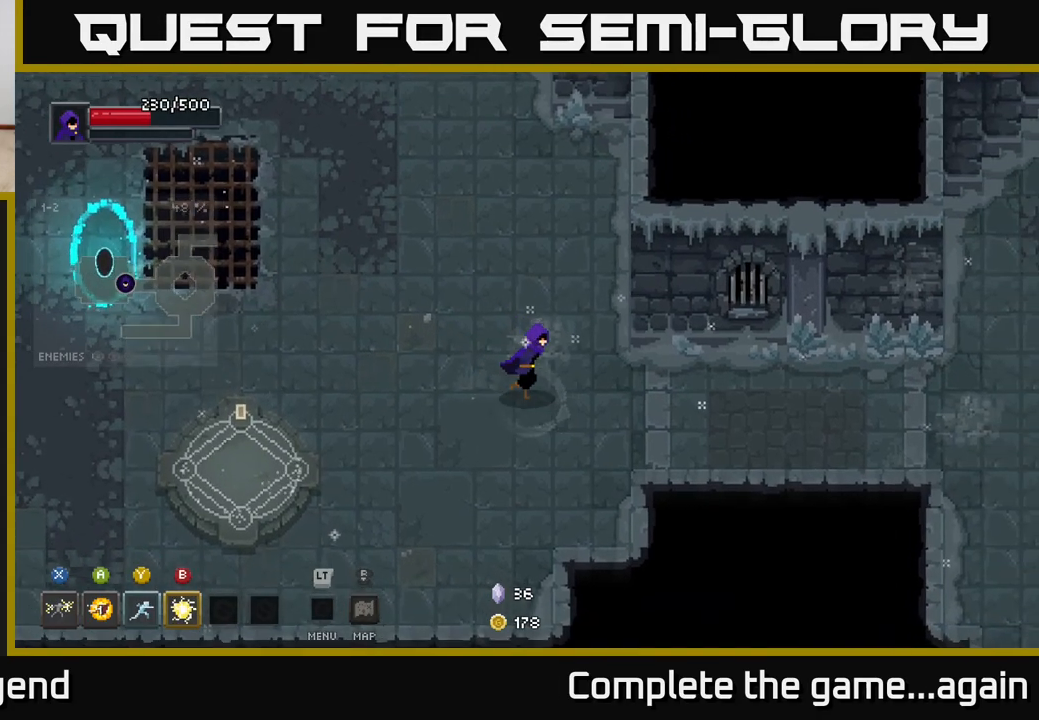
{"buttons": [], "left_stick": "right", "right_stick": "center", "events": []}
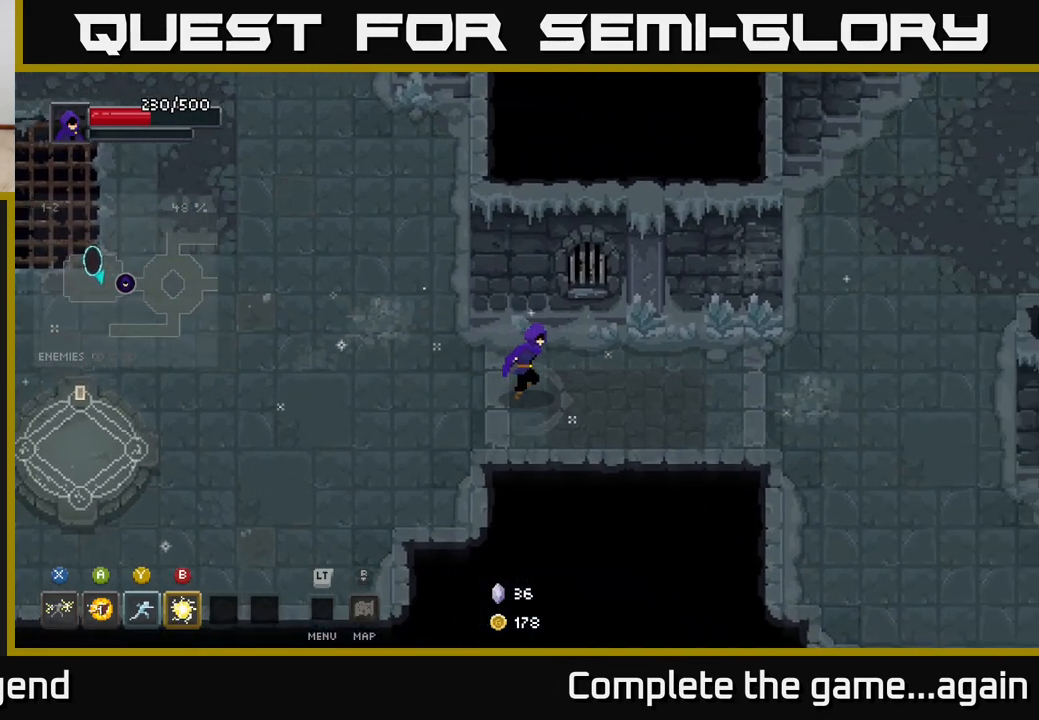
{"buttons": [], "left_stick": "right", "right_stick": "center", "events": []}
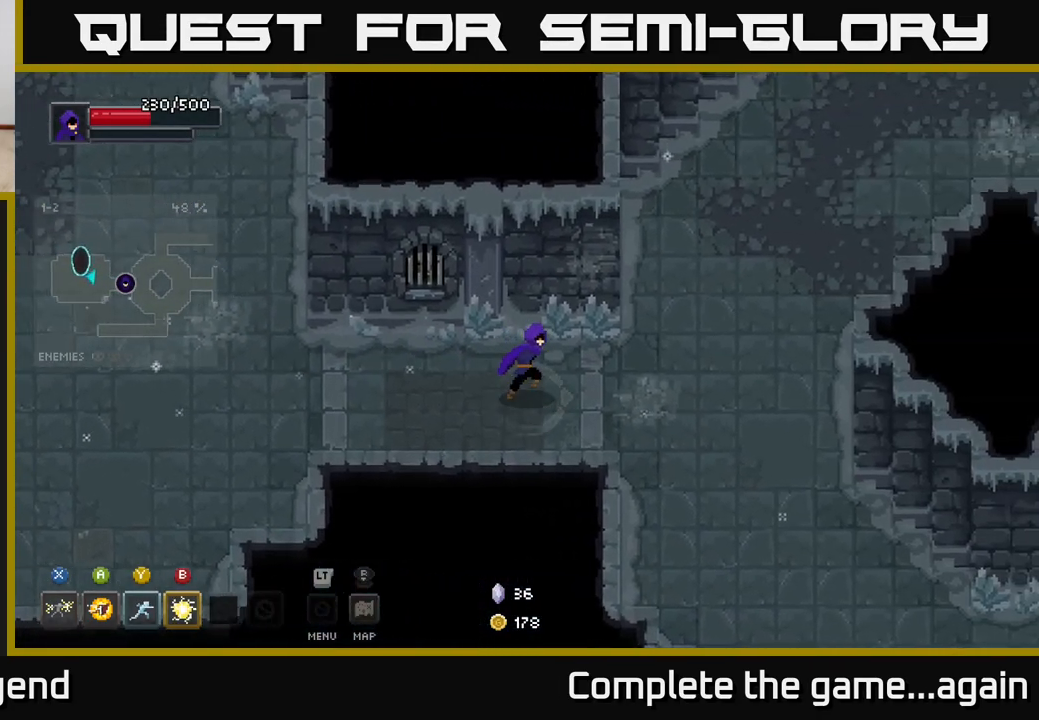
{"buttons": [], "left_stick": "up-right", "right_stick": "center", "events": [[267, "left_stick", "up-right"]]}
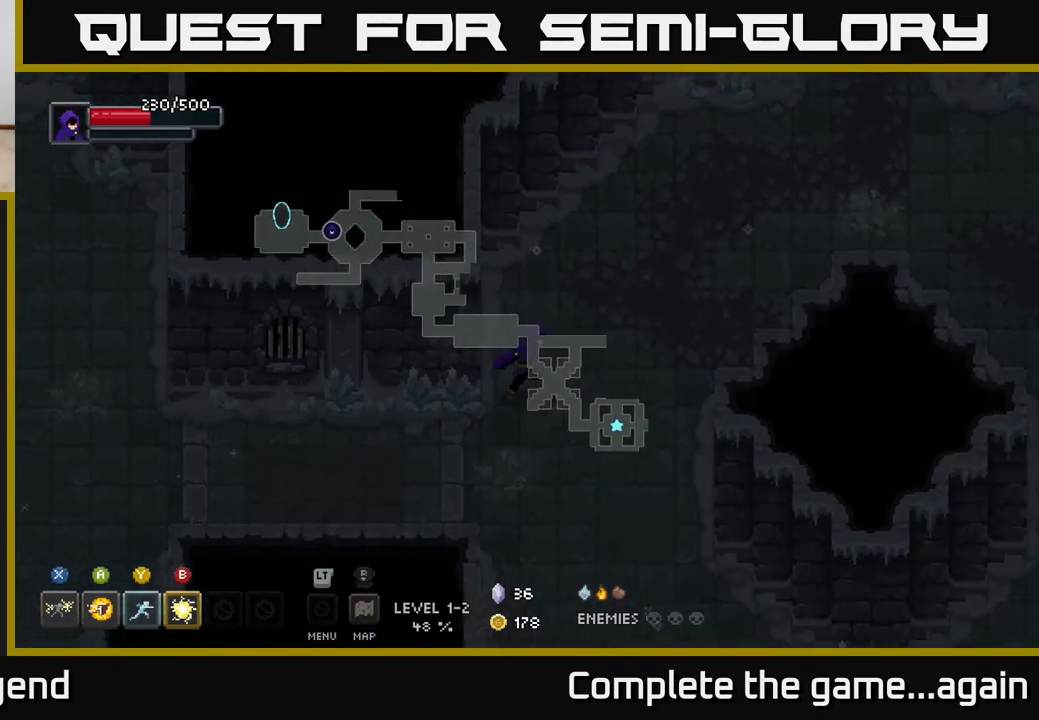
{"buttons": [], "left_stick": "up-right", "right_stick": "center", "events": []}
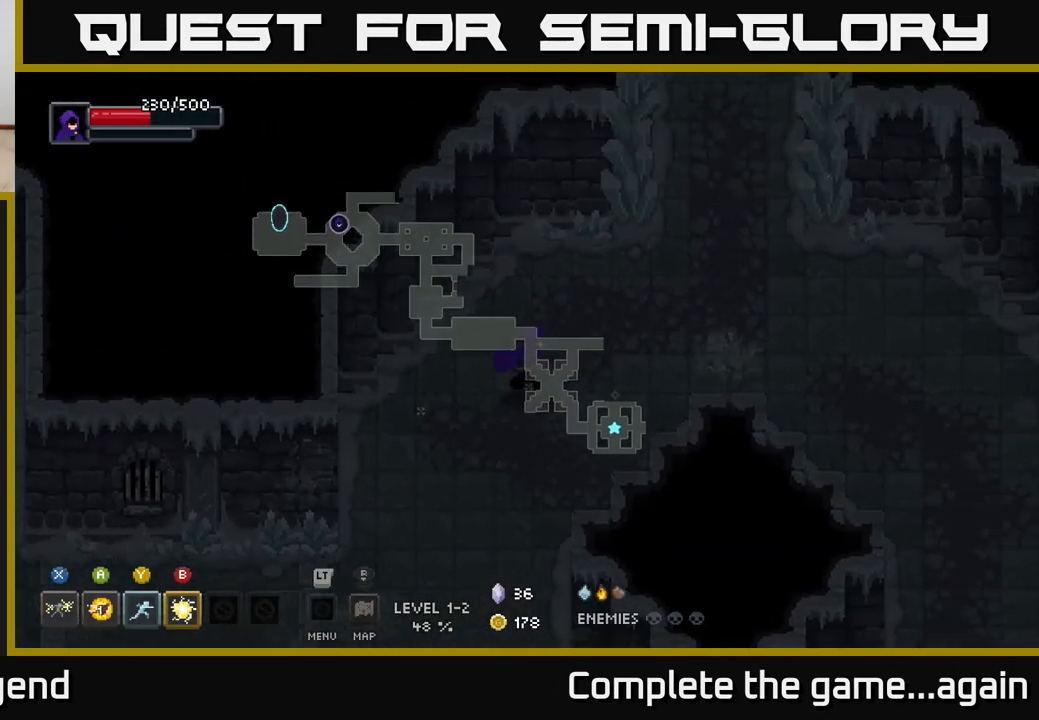
{"buttons": [], "left_stick": "up-right", "right_stick": "center", "events": []}
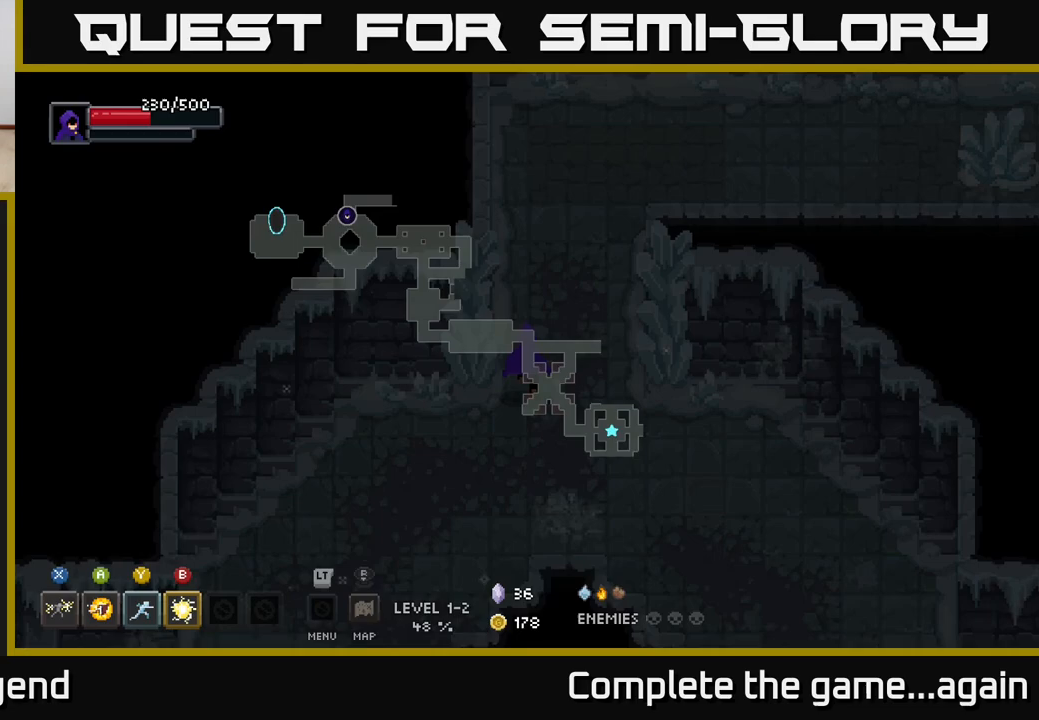
{"buttons": [], "left_stick": "up-right", "right_stick": "center", "events": [[67, "left_stick", "up"], [383, "left_stick", "up-right"]]}
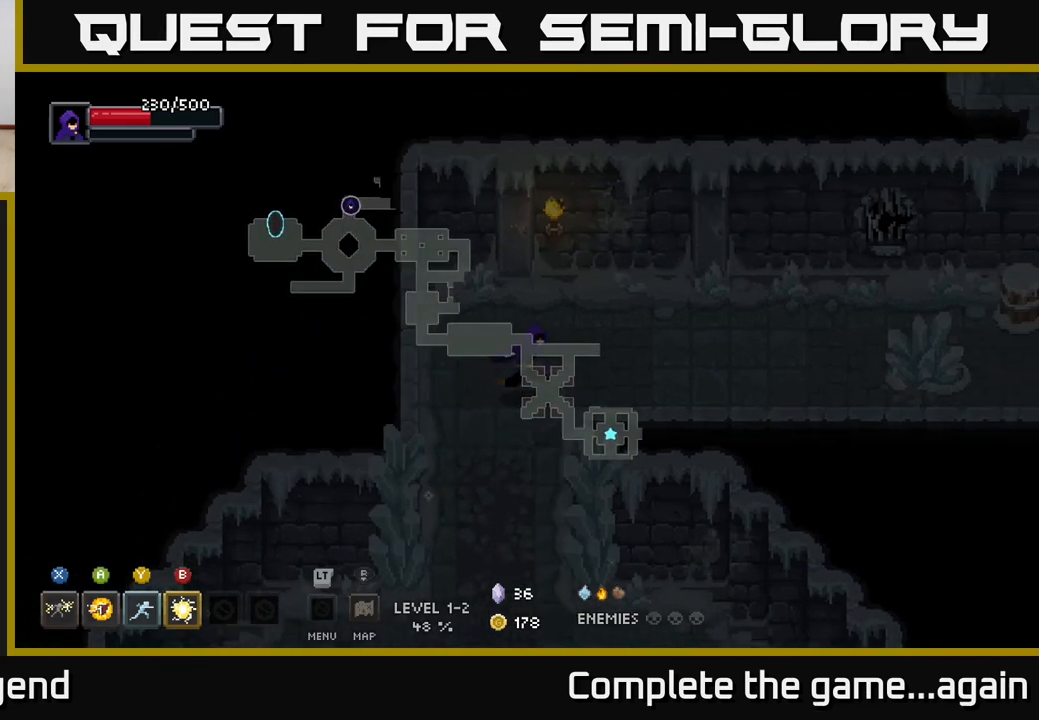
{"buttons": [], "left_stick": "right", "right_stick": "center", "events": [[167, "left_stick", "right"]]}
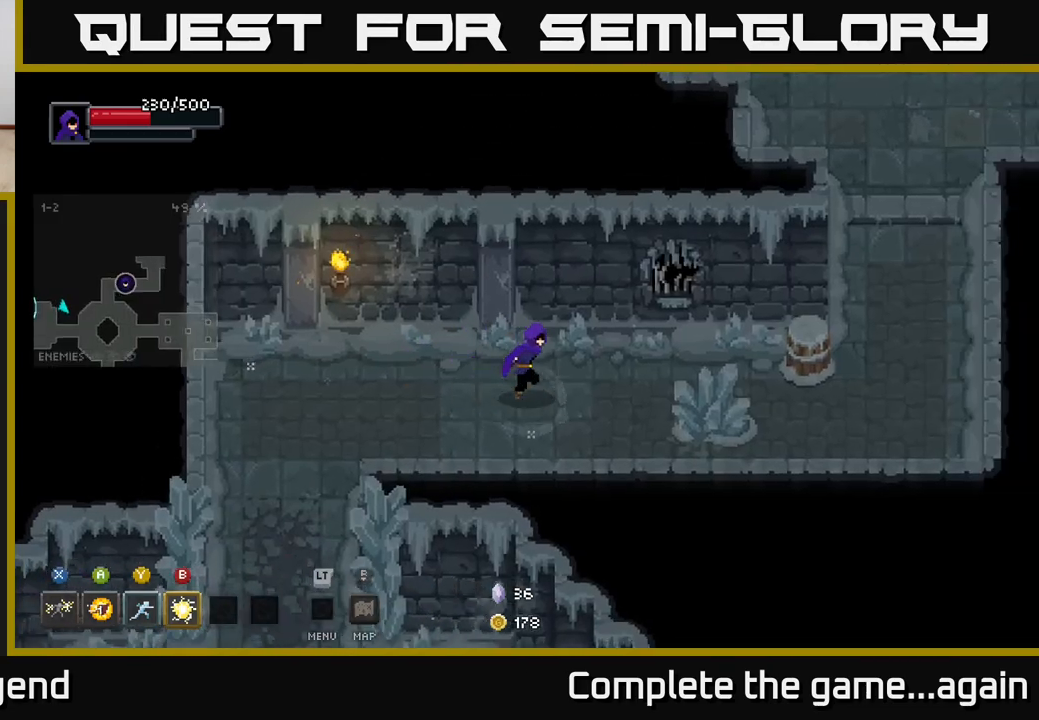
{"buttons": [], "left_stick": "up-right", "right_stick": "center", "events": [[33, "left_stick", "down-right"], [167, "left_stick", "right"], [483, "left_stick", "up-right"]]}
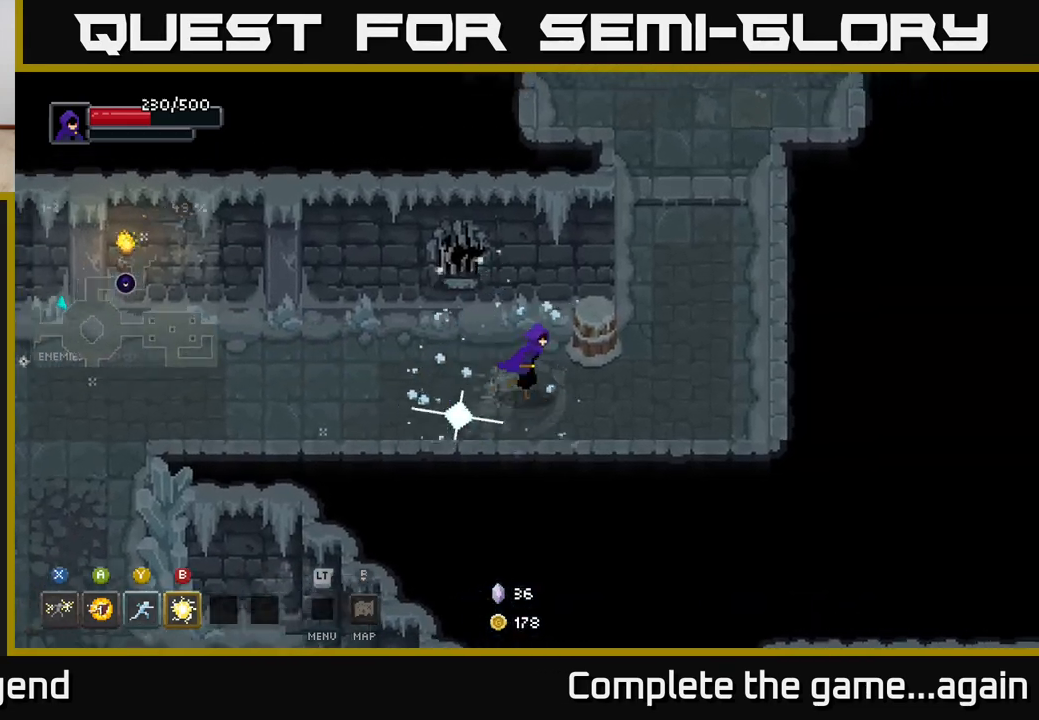
{"buttons": [], "left_stick": "up", "right_stick": "center", "events": [[450, "left_stick", "up"]]}
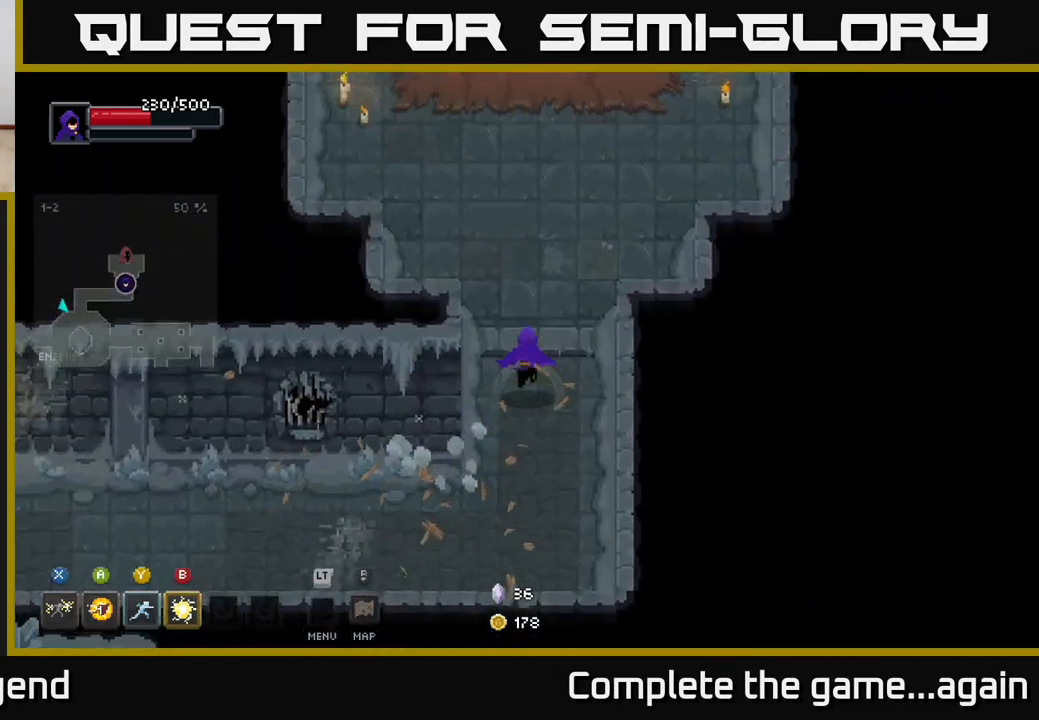
{"buttons": [], "left_stick": "up-right", "right_stick": "center", "events": [[383, "left_stick", "up-right"]]}
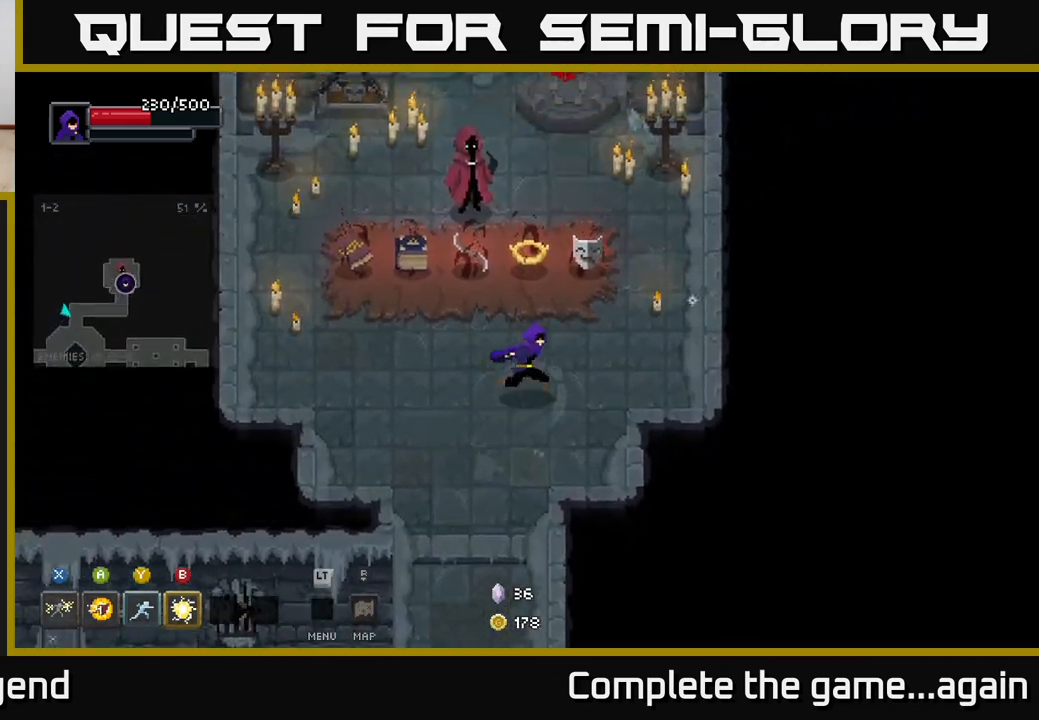
{"buttons": [], "left_stick": "center", "right_stick": "center", "events": [[200, "left_stick", "center"]]}
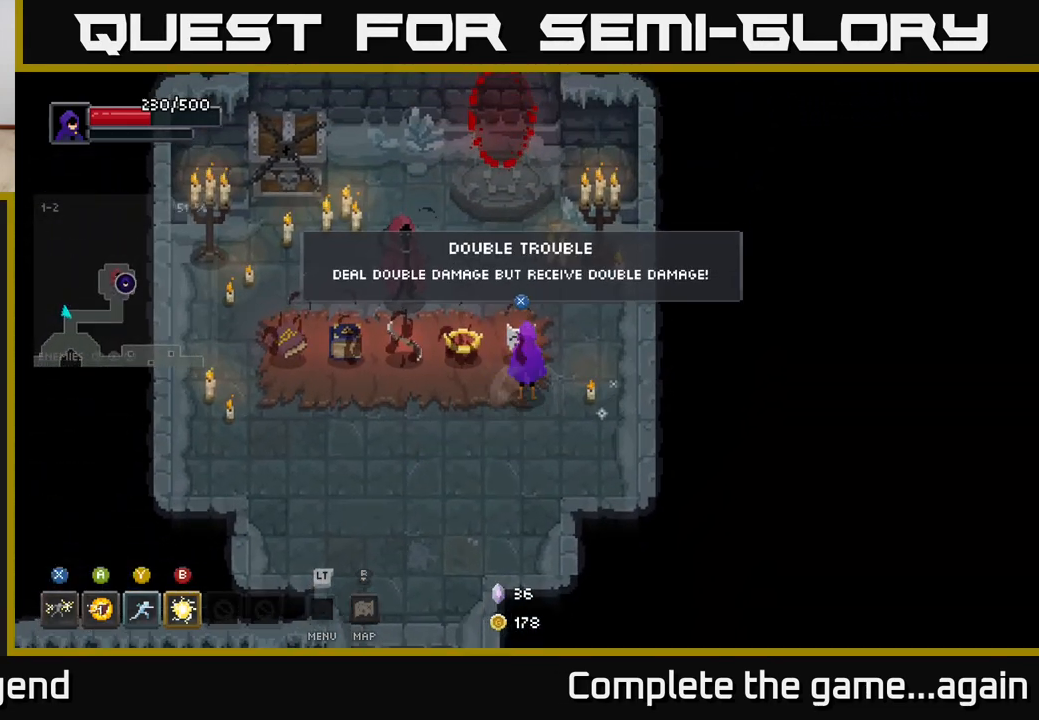
{"buttons": [], "left_stick": "center", "right_stick": "center", "events": []}
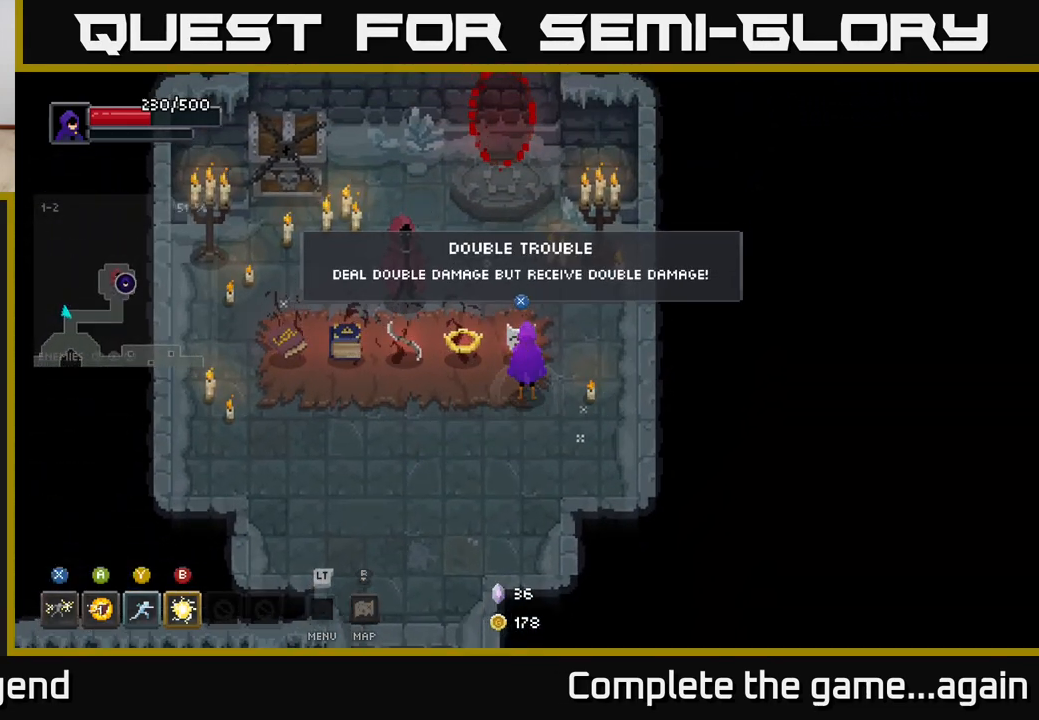
{"buttons": [], "left_stick": "left", "right_stick": "center", "events": [[317, "left_stick", "left"]]}
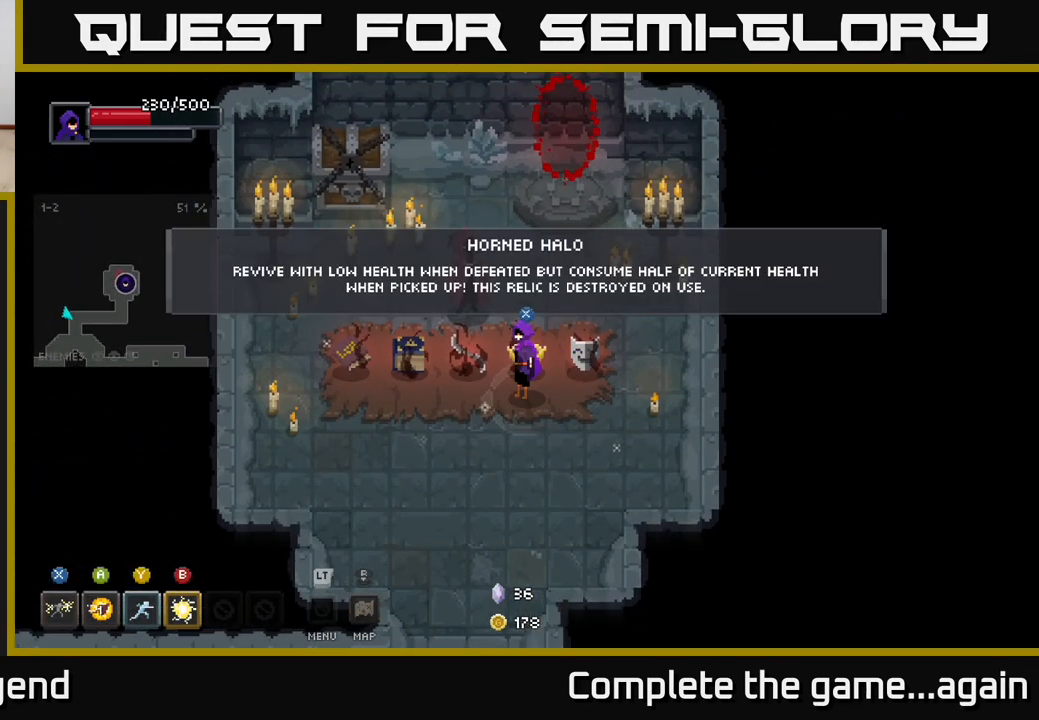
{"buttons": [], "left_stick": "center", "right_stick": "center", "events": [[17, "left_stick", "center"]]}